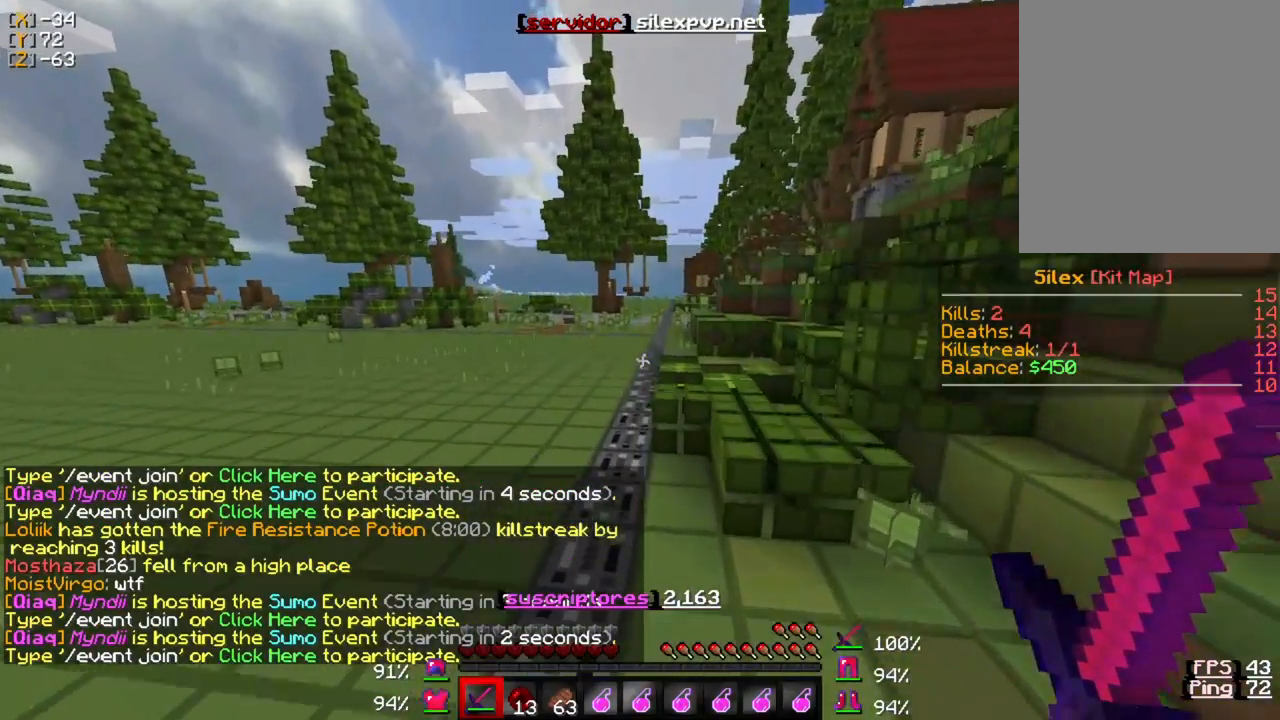
Gameplay with keyboard and mouse; each line is a JSON object with the keys and mouse buttons held at the frame after it. "events" lists presses ("down") and releases ("up") of "a", "d", "s", "w", "mouse_left" and "mouse_right" between this image and that frame as [ms after this image, input, new state], when the widget could be followed in between. "mouse_left", "mouse_right" = the "left", "right" buttons of the "mouse" list. No other keys are recorded. Fast repeated clicks can show as one long hold. Mouse movement is not recorded.
{"keys": ["w"], "mouse": [], "events": []}
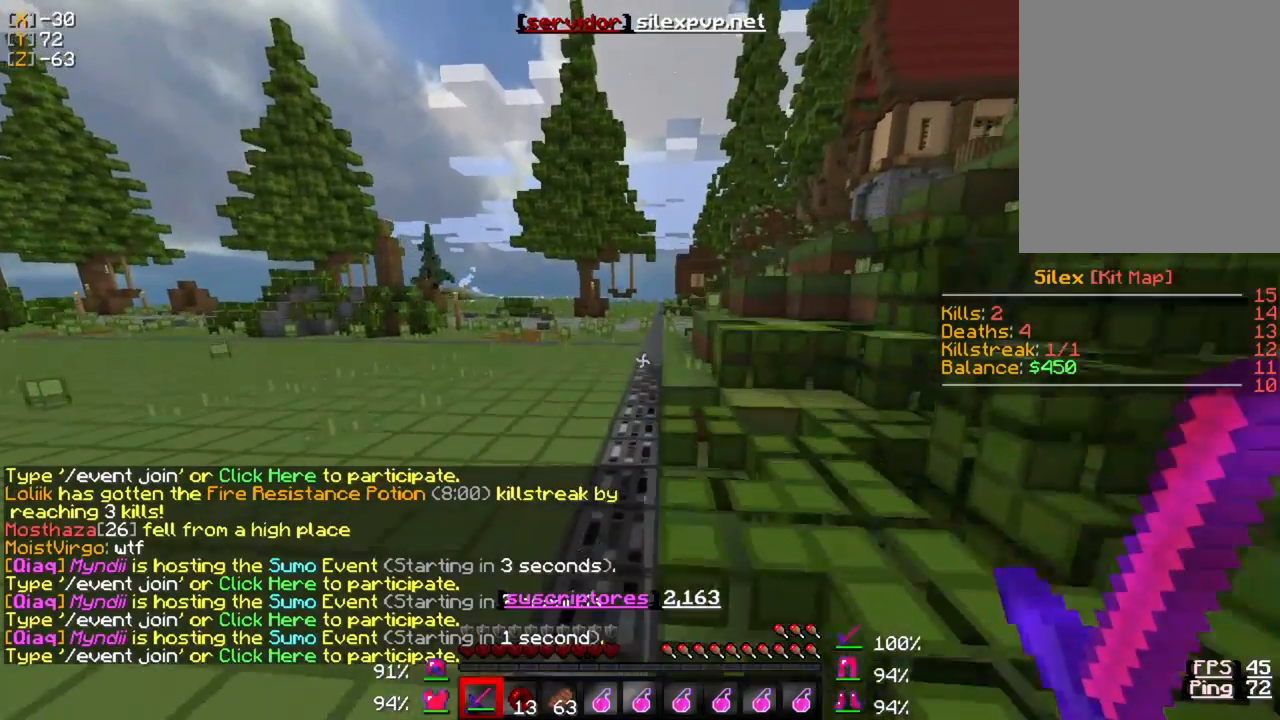
{"keys": ["w"], "mouse": [], "events": []}
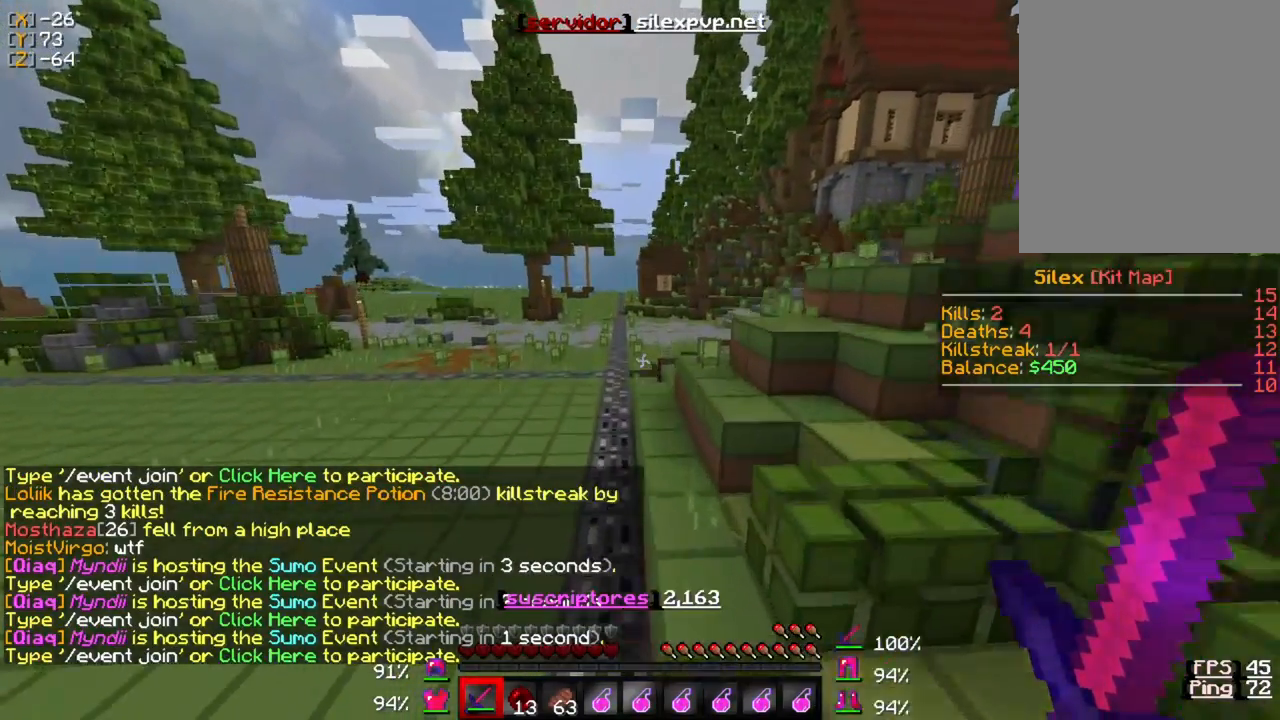
{"keys": ["w"], "mouse": [], "events": []}
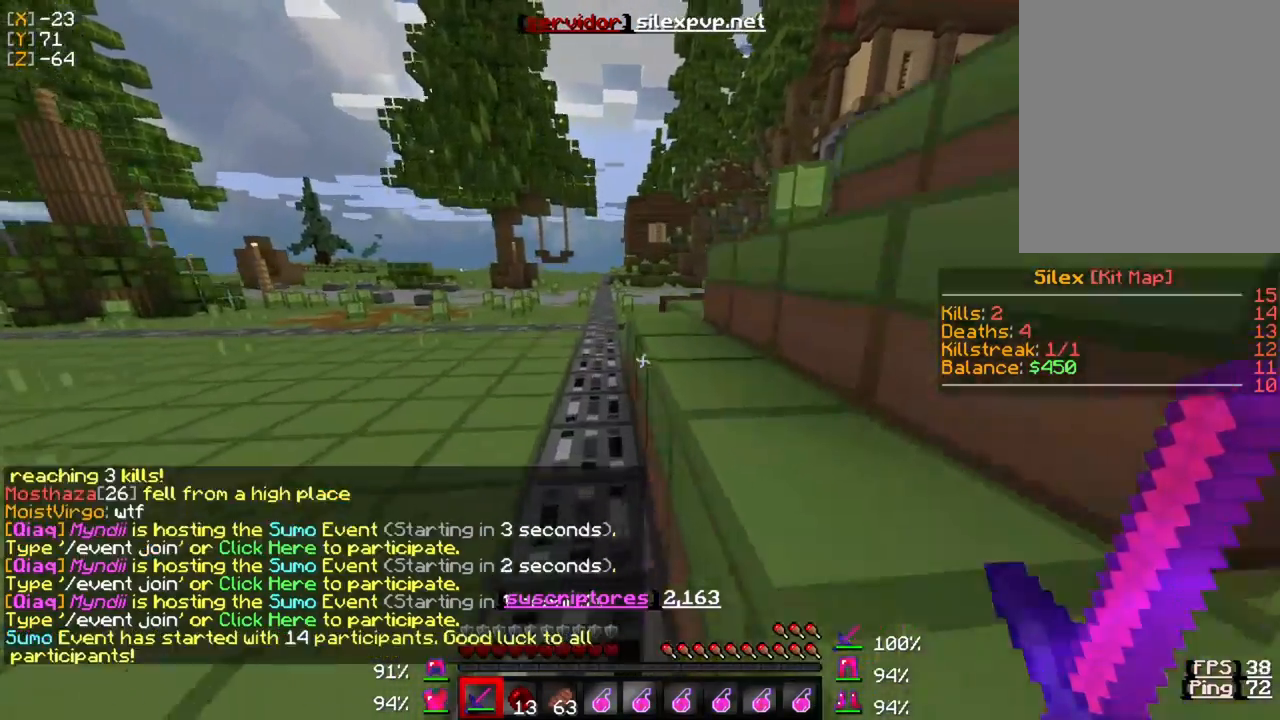
{"keys": ["w"], "mouse": [], "events": []}
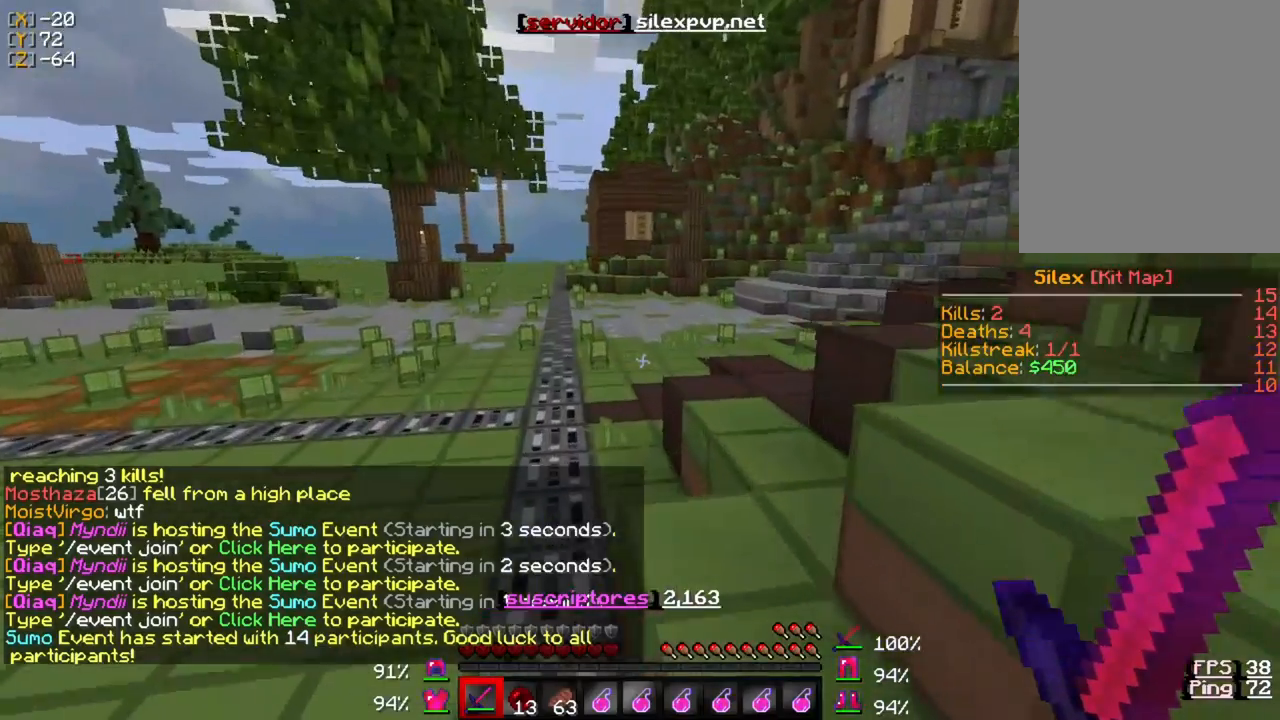
{"keys": ["w"], "mouse": [], "events": []}
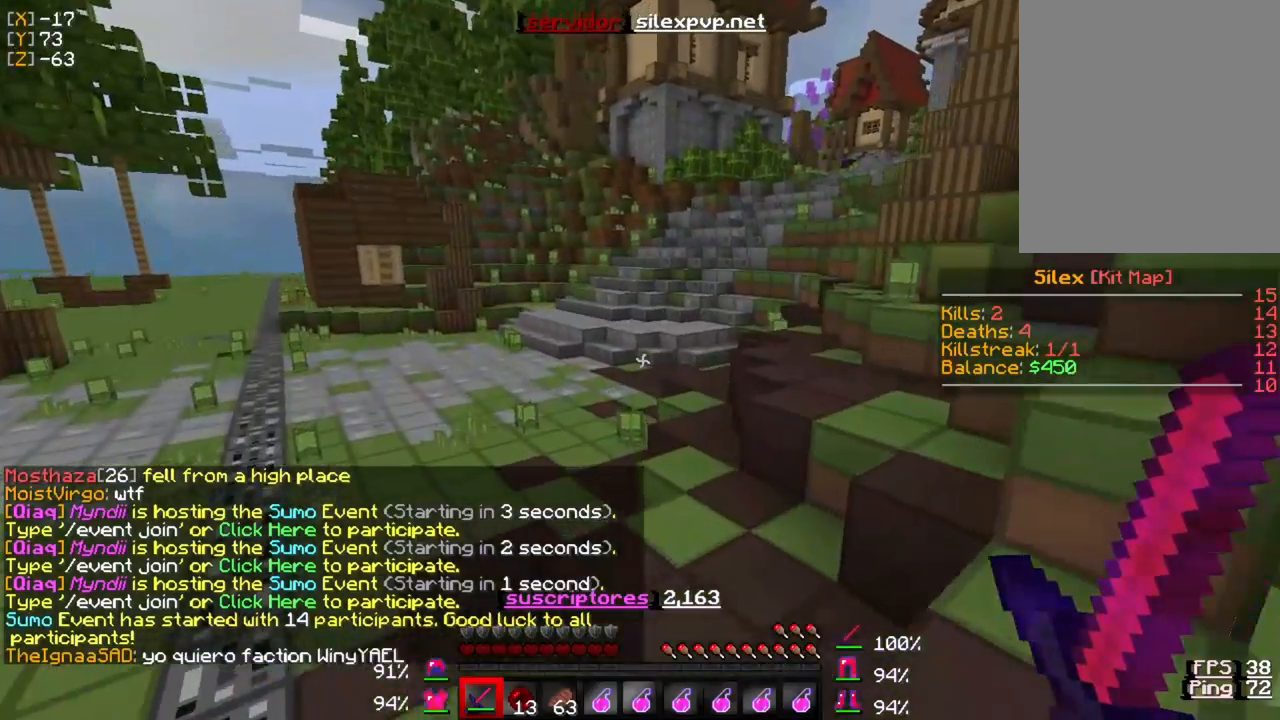
{"keys": ["w"], "mouse": [], "events": []}
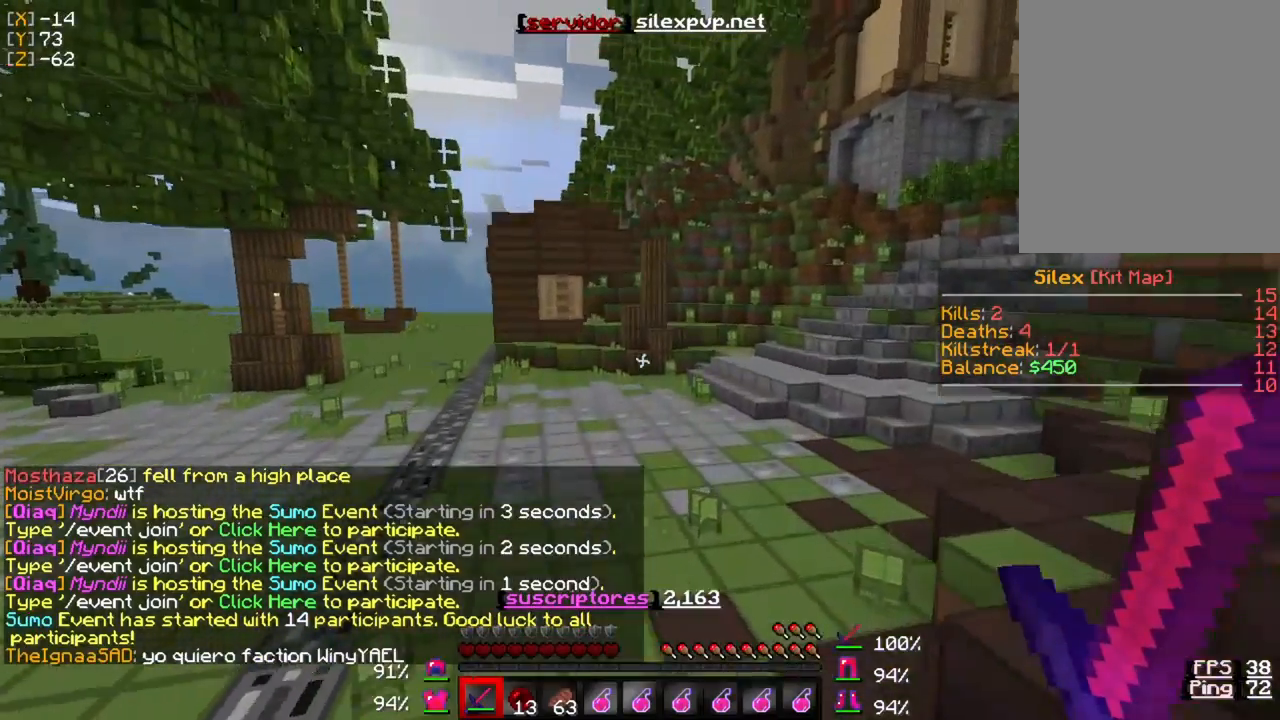
{"keys": [], "mouse": [], "events": [[133, "w", "up"]]}
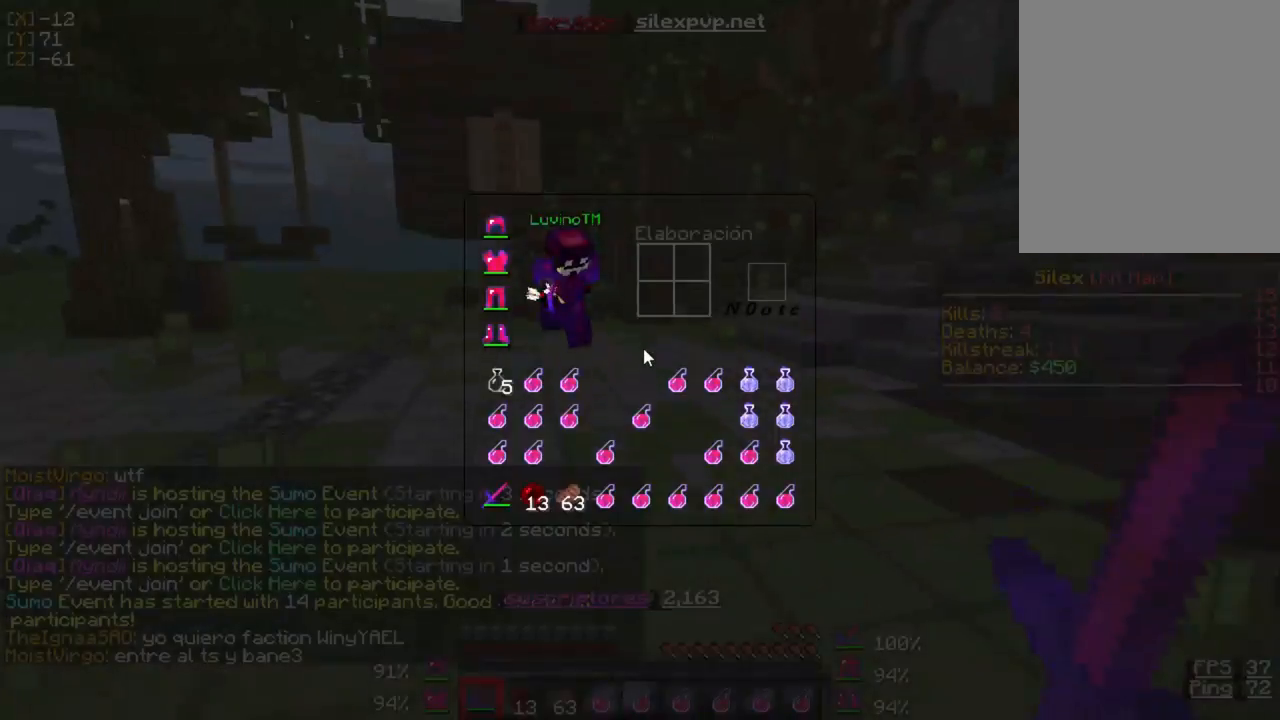
{"keys": ["w"], "mouse": [], "events": [[367, "w", "down"]]}
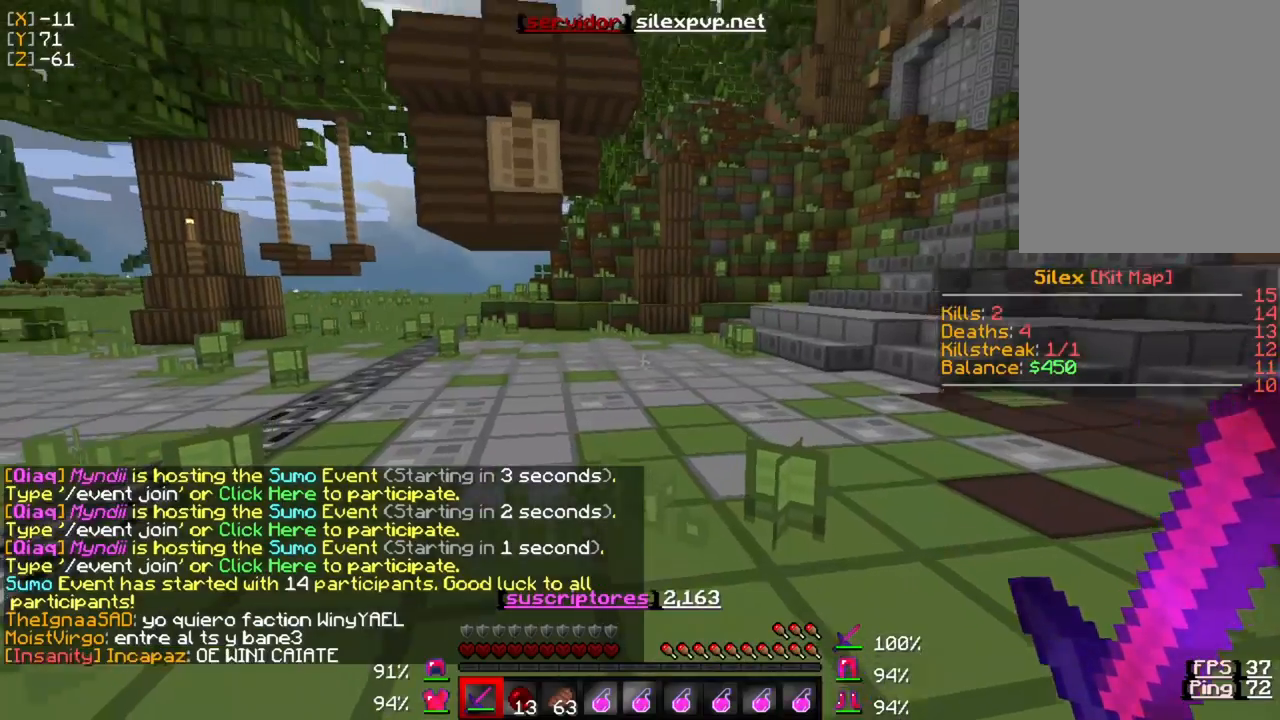
{"keys": ["d", "w"], "mouse": [], "events": [[333, "d", "down"]]}
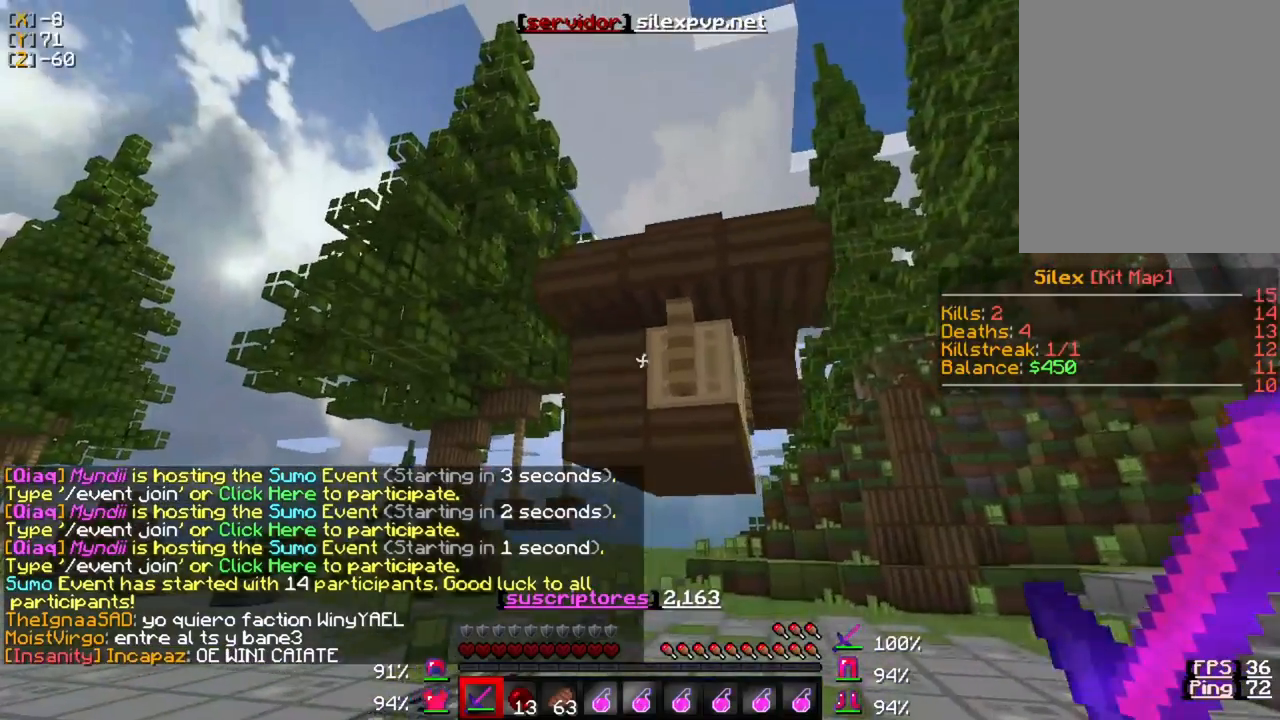
{"keys": ["d", "w"], "mouse": [], "events": []}
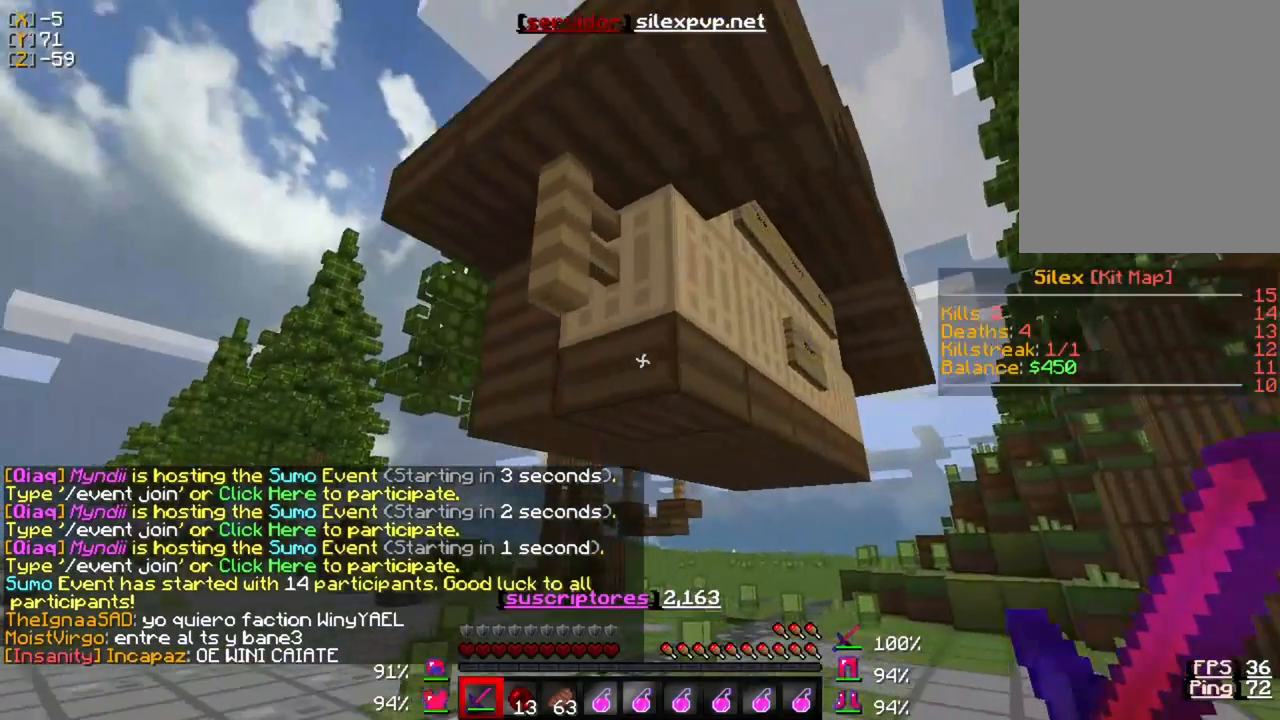
{"keys": ["d"], "mouse": [], "events": [[267, "w", "up"]]}
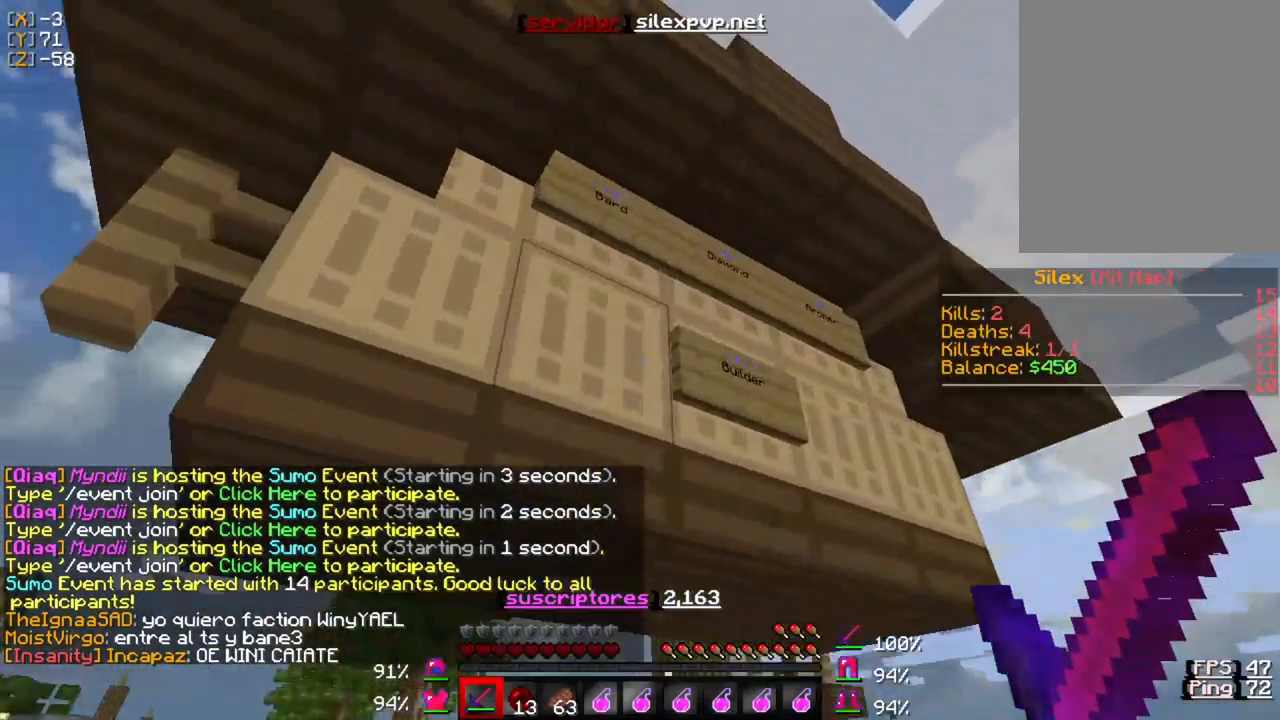
{"keys": [], "mouse": [], "events": [[233, "d", "up"]]}
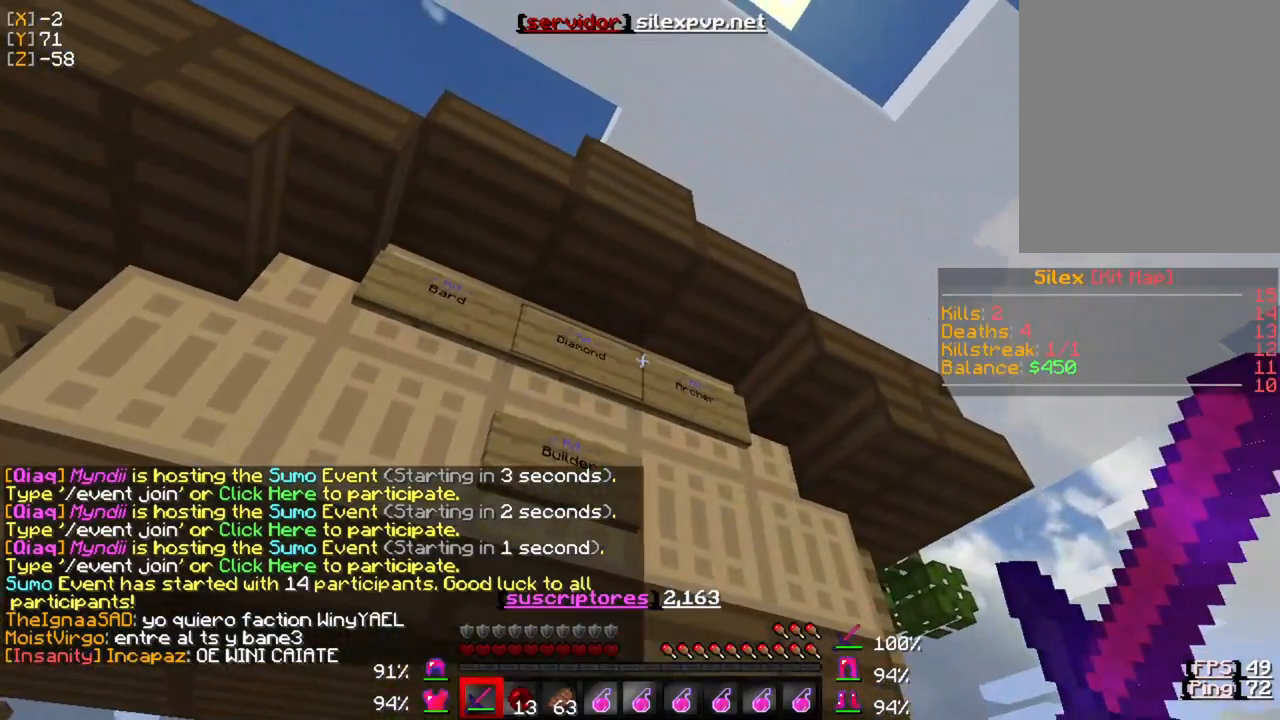
{"keys": [], "mouse": [], "events": [[200, "mouse_right", "down"], [300, "mouse_right", "up"]]}
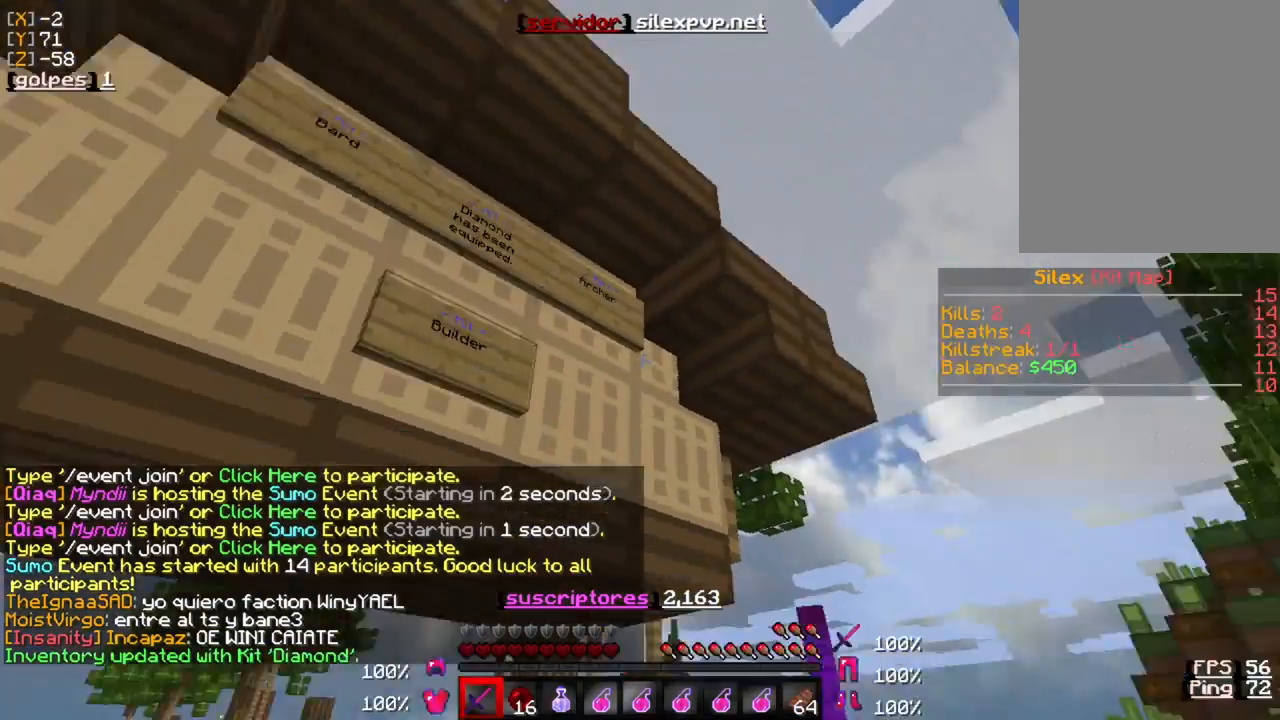
{"keys": [], "mouse": [], "events": []}
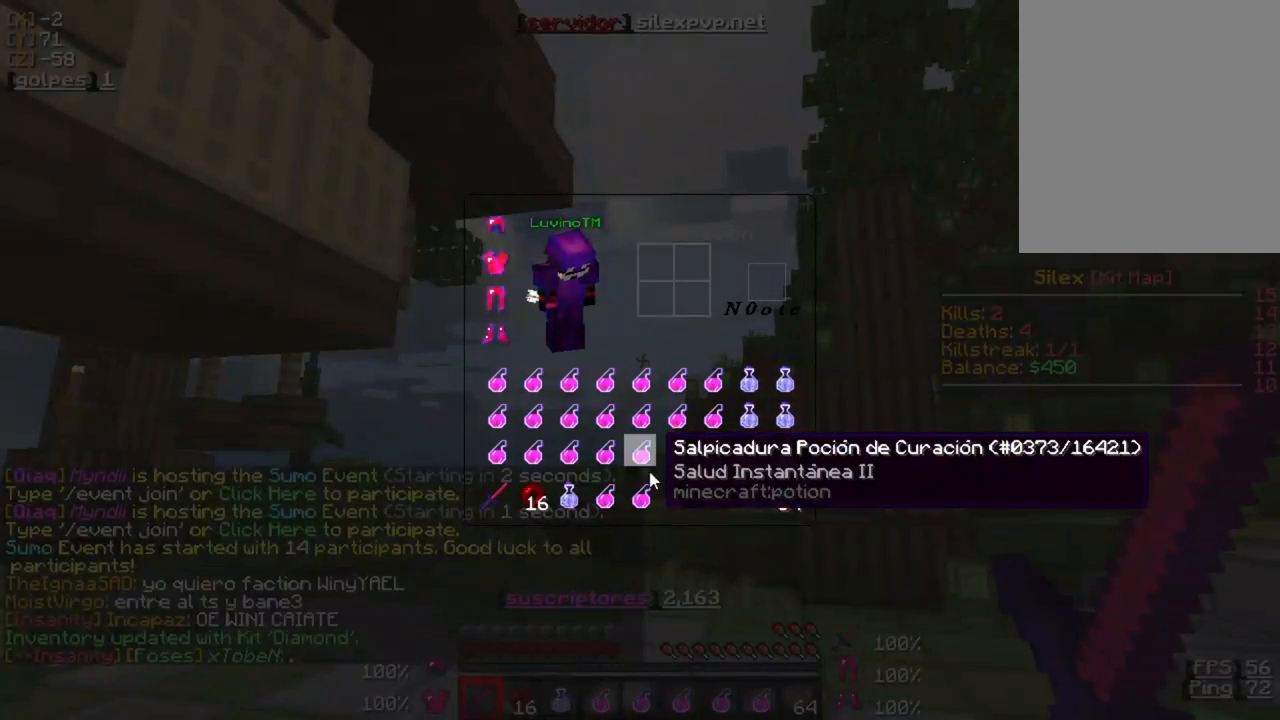
{"keys": [], "mouse": [], "events": []}
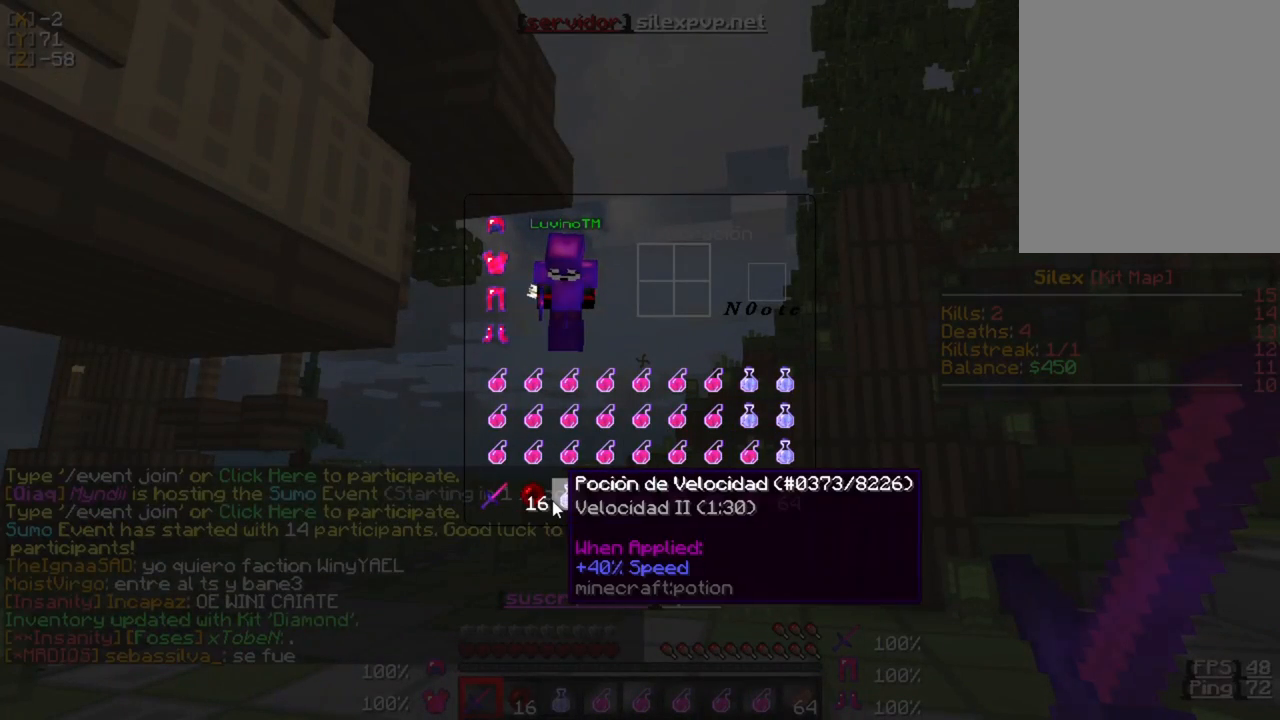
{"keys": [], "mouse": [], "events": []}
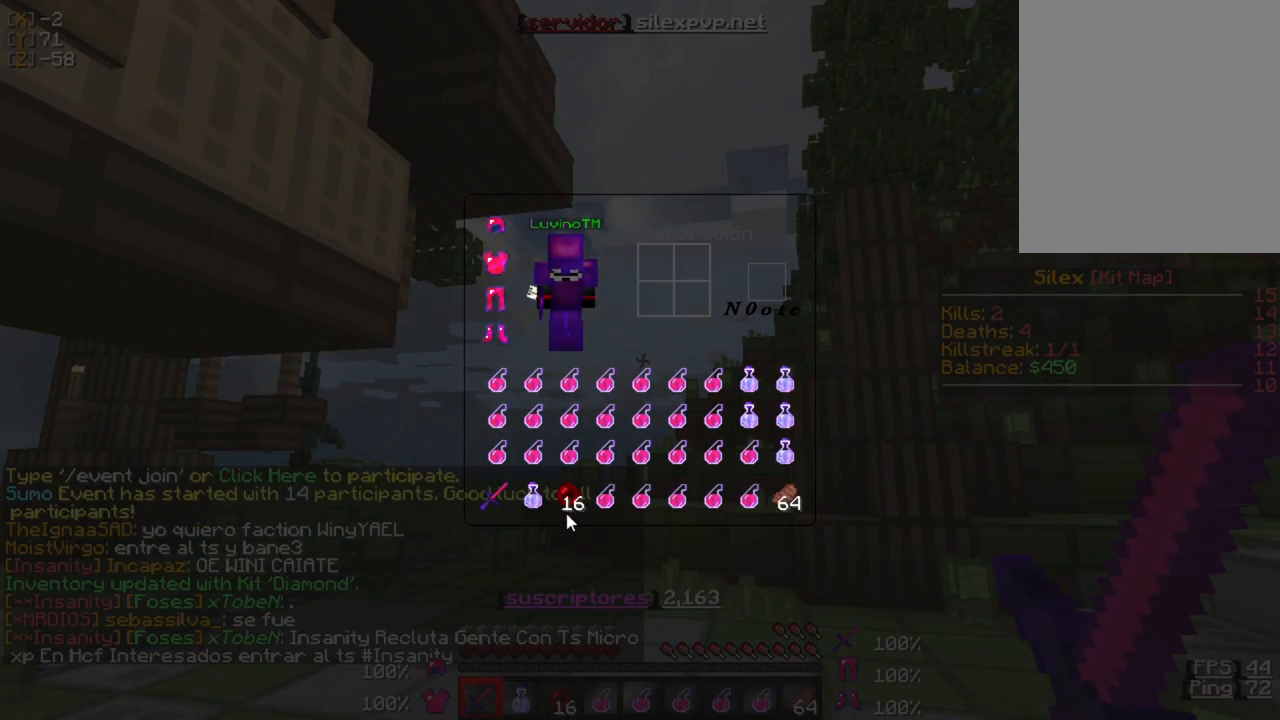
{"keys": [], "mouse": [], "events": []}
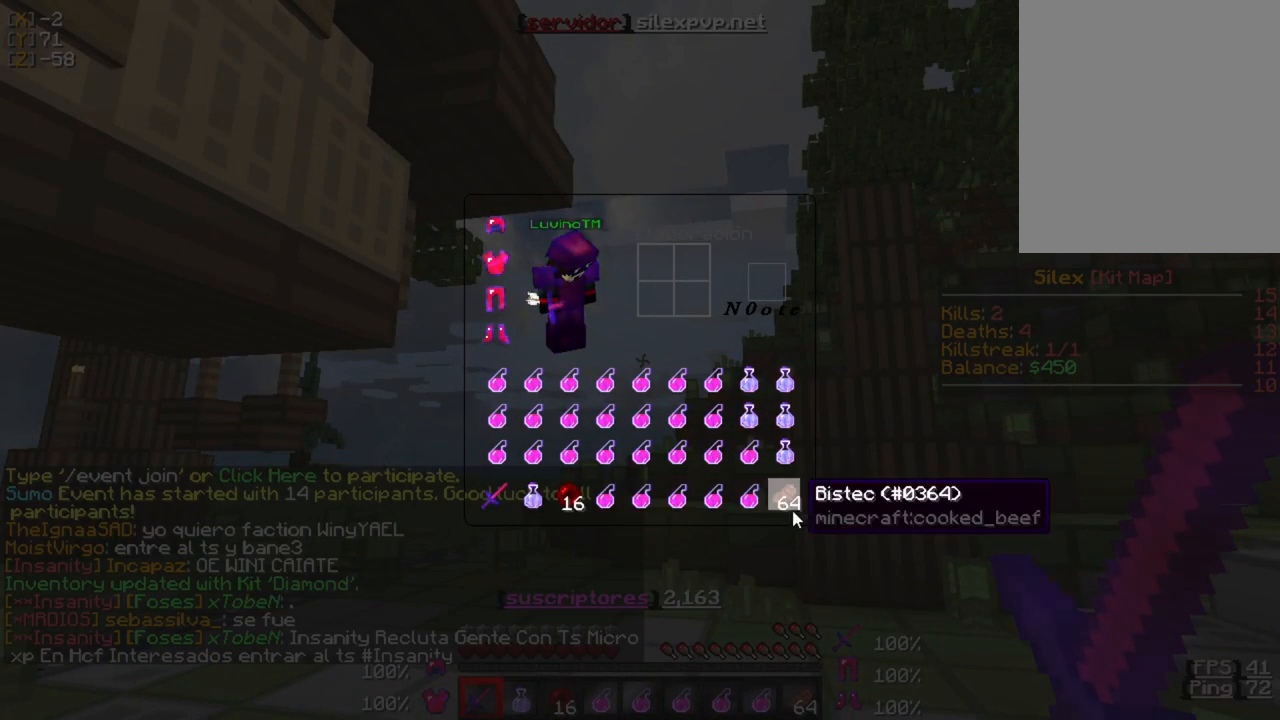
{"keys": [], "mouse": [], "events": []}
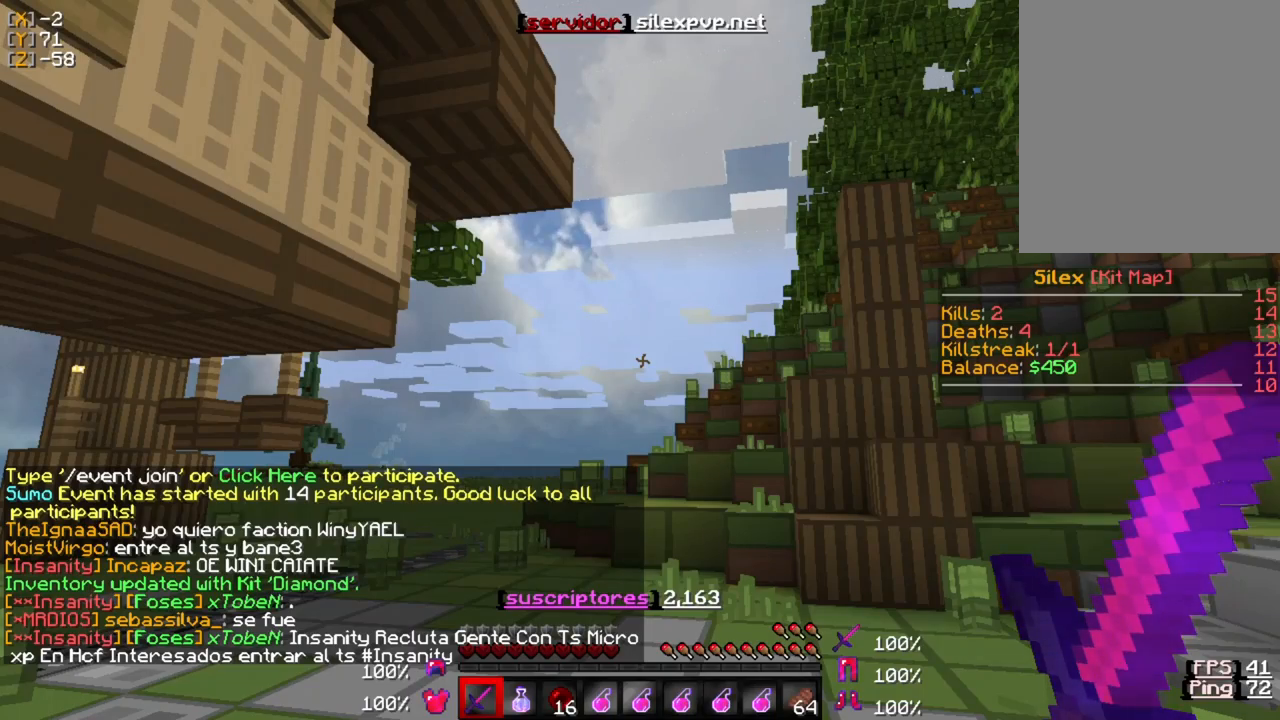
{"keys": [], "mouse": [], "events": []}
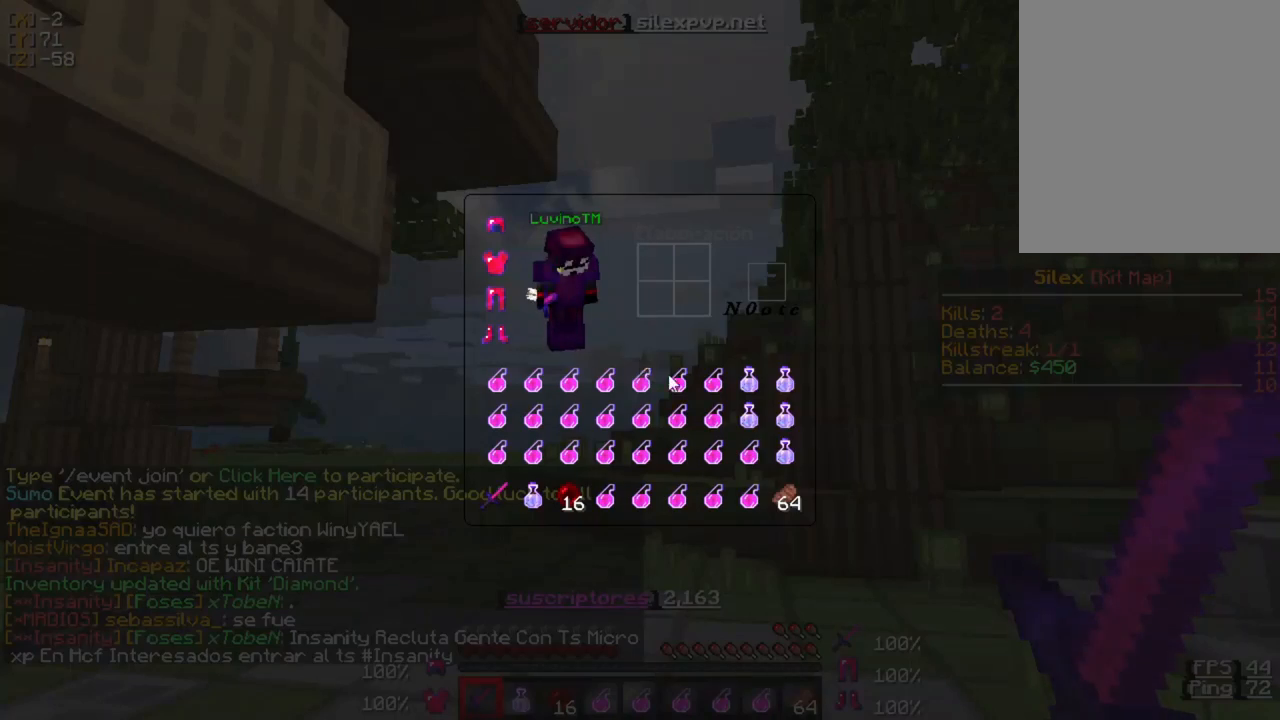
{"keys": [], "mouse": [], "events": []}
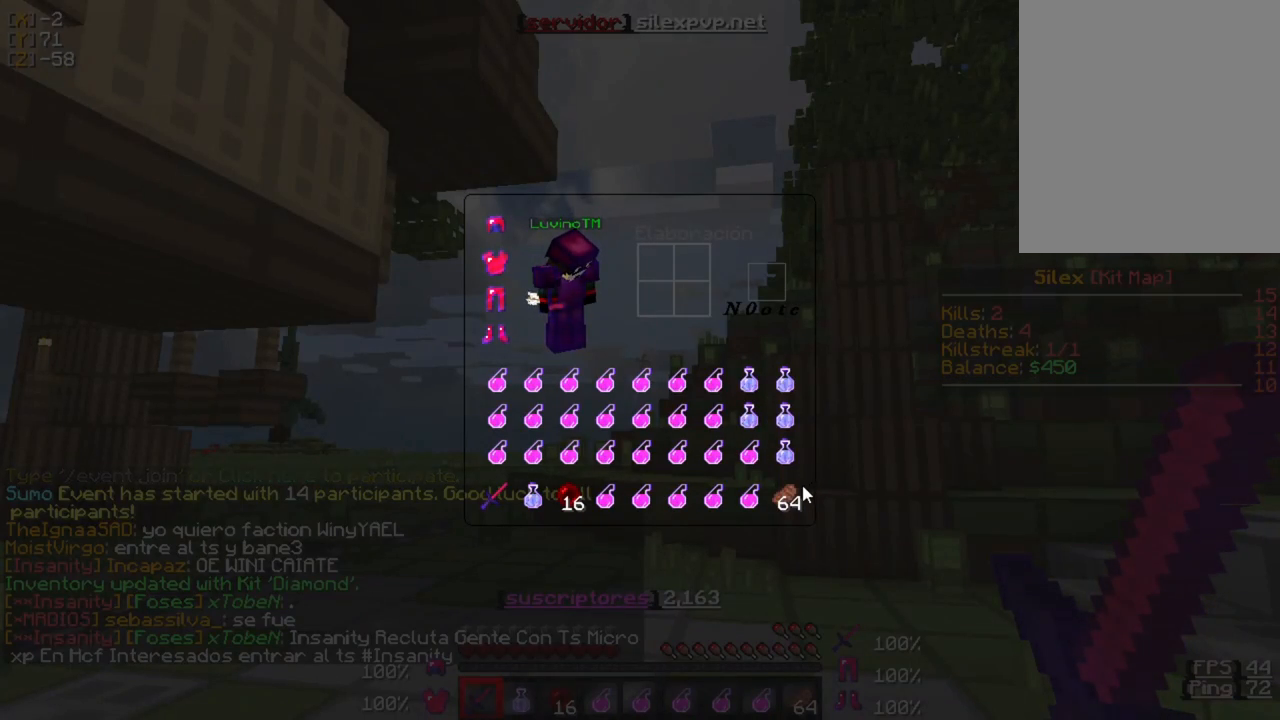
{"keys": [], "mouse": [], "events": []}
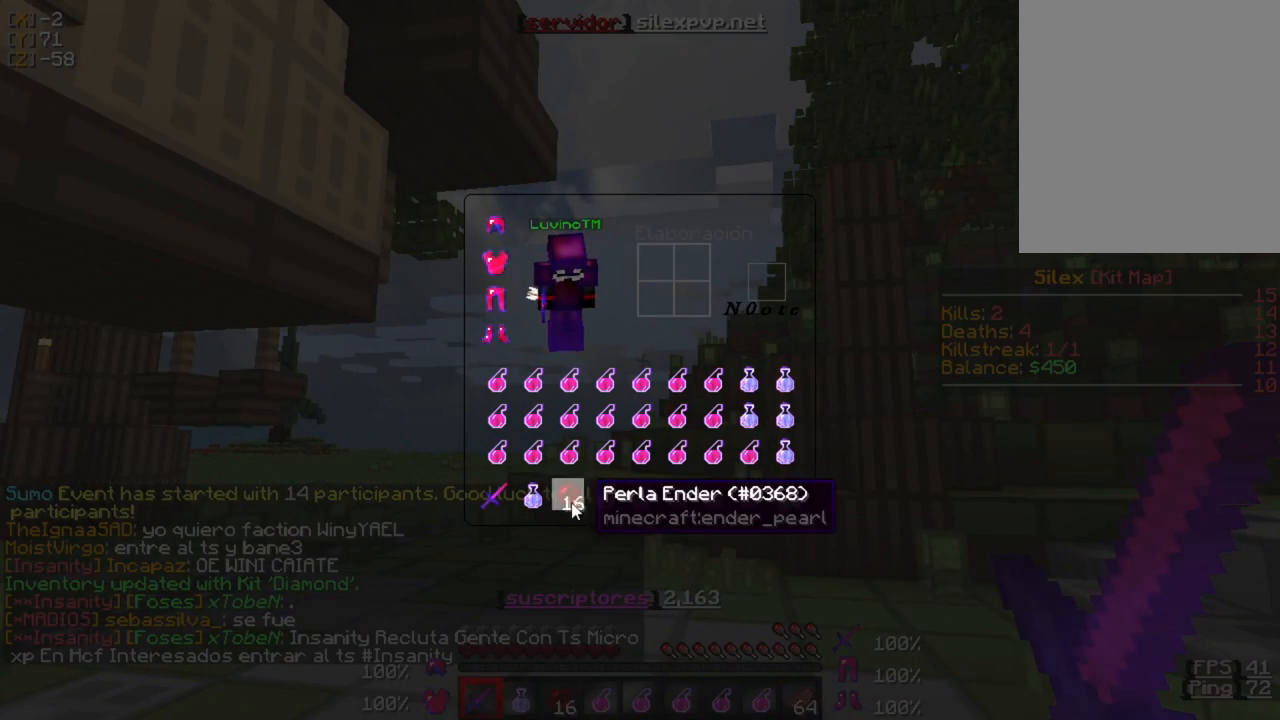
{"keys": [], "mouse": [], "events": []}
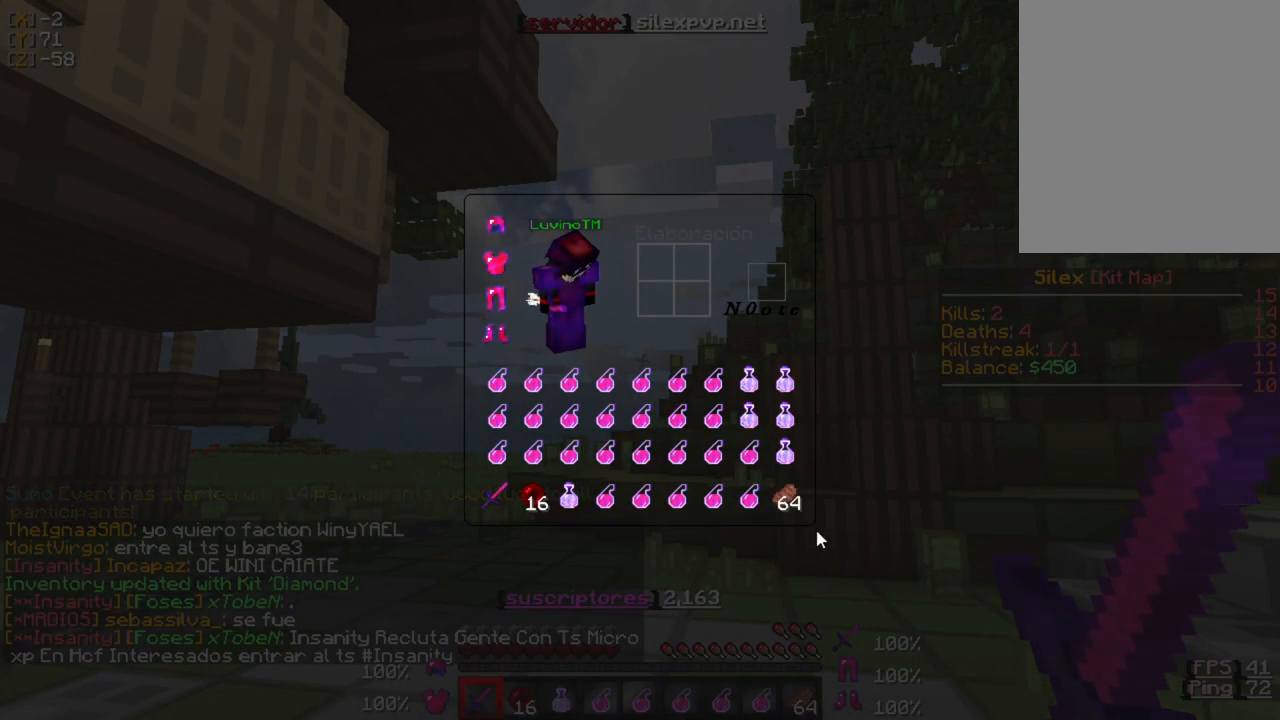
{"keys": [], "mouse": [], "events": []}
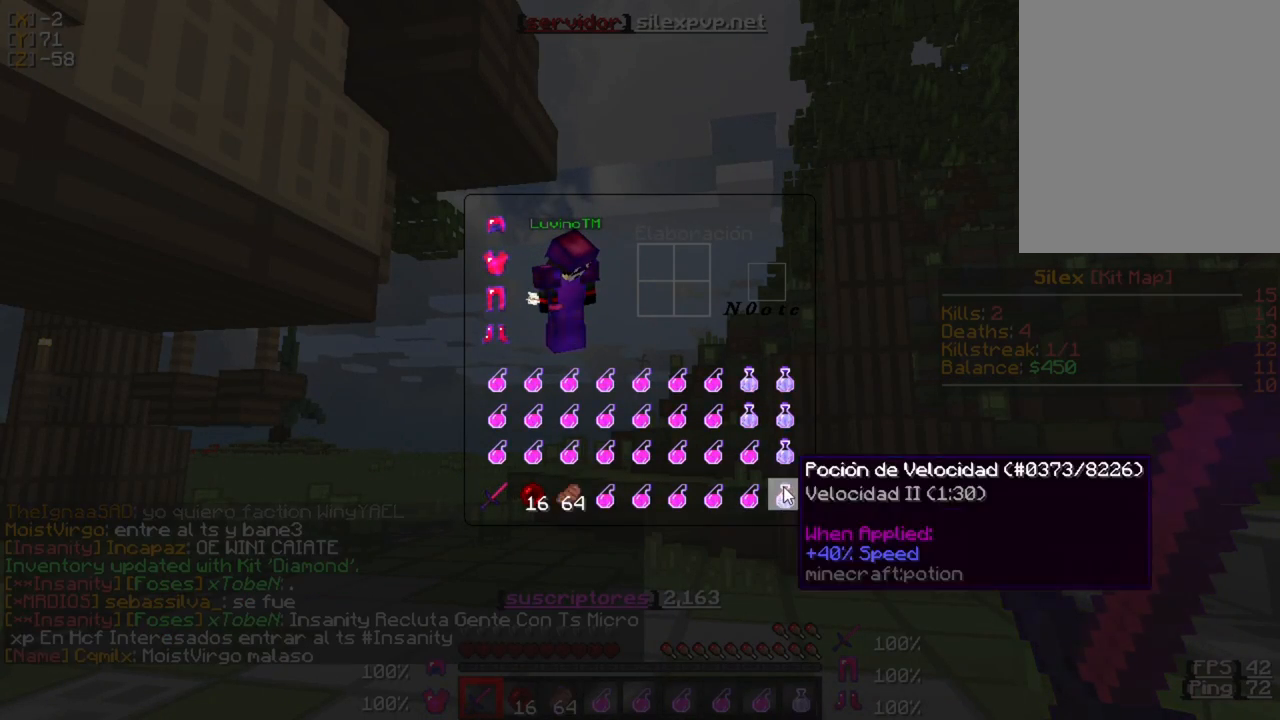
{"keys": ["w"], "mouse": [], "events": [[333, "w", "down"]]}
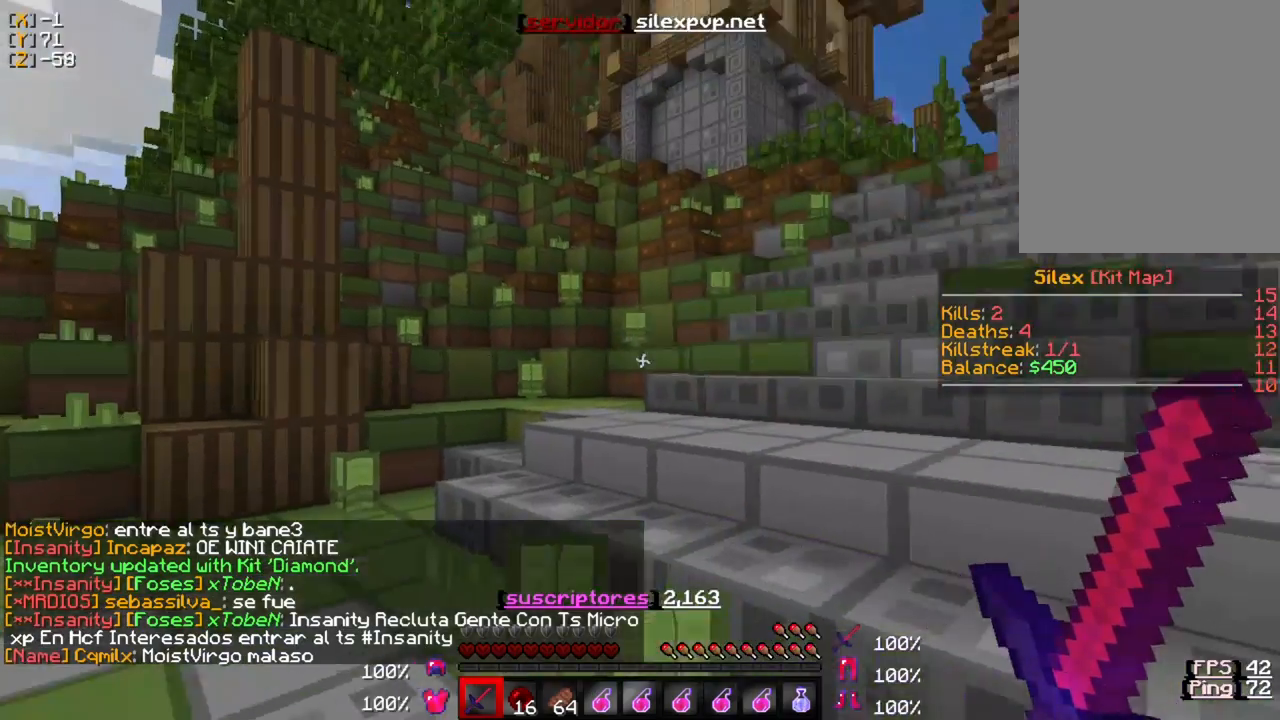
{"keys": ["w"], "mouse": [], "events": []}
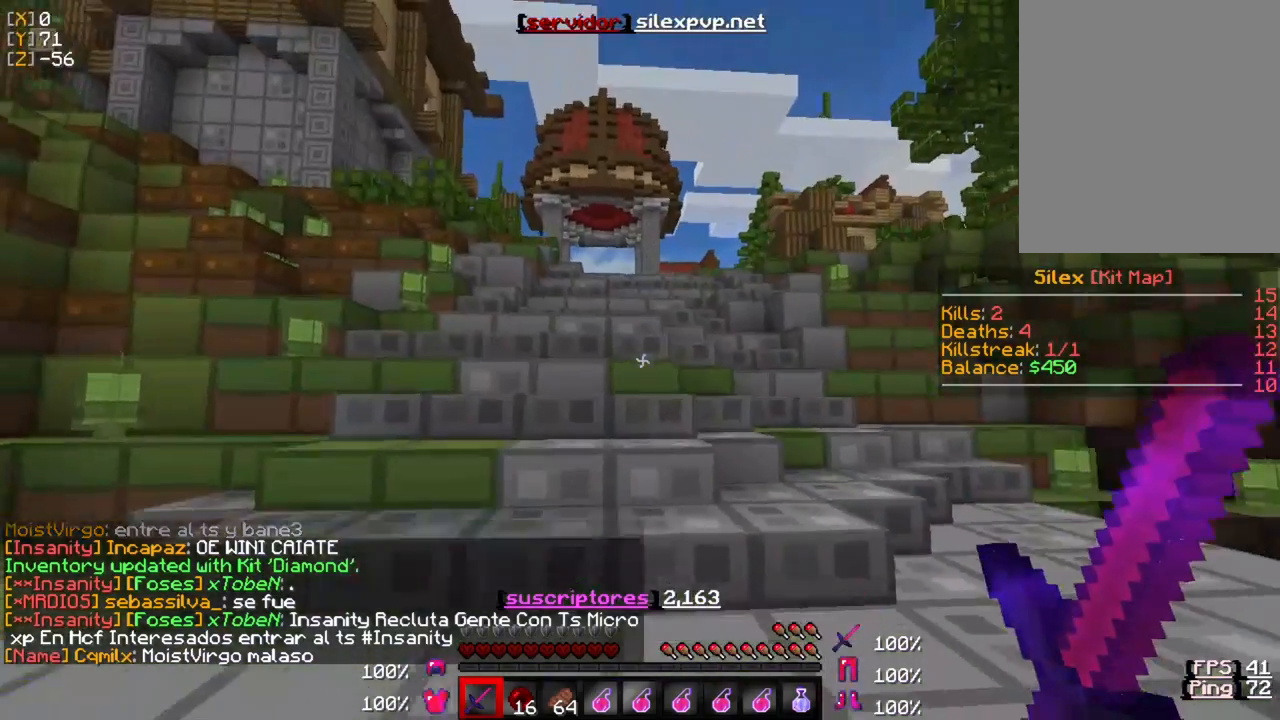
{"keys": ["w"], "mouse": ["right"], "events": [[317, "mouse_right", "down"]]}
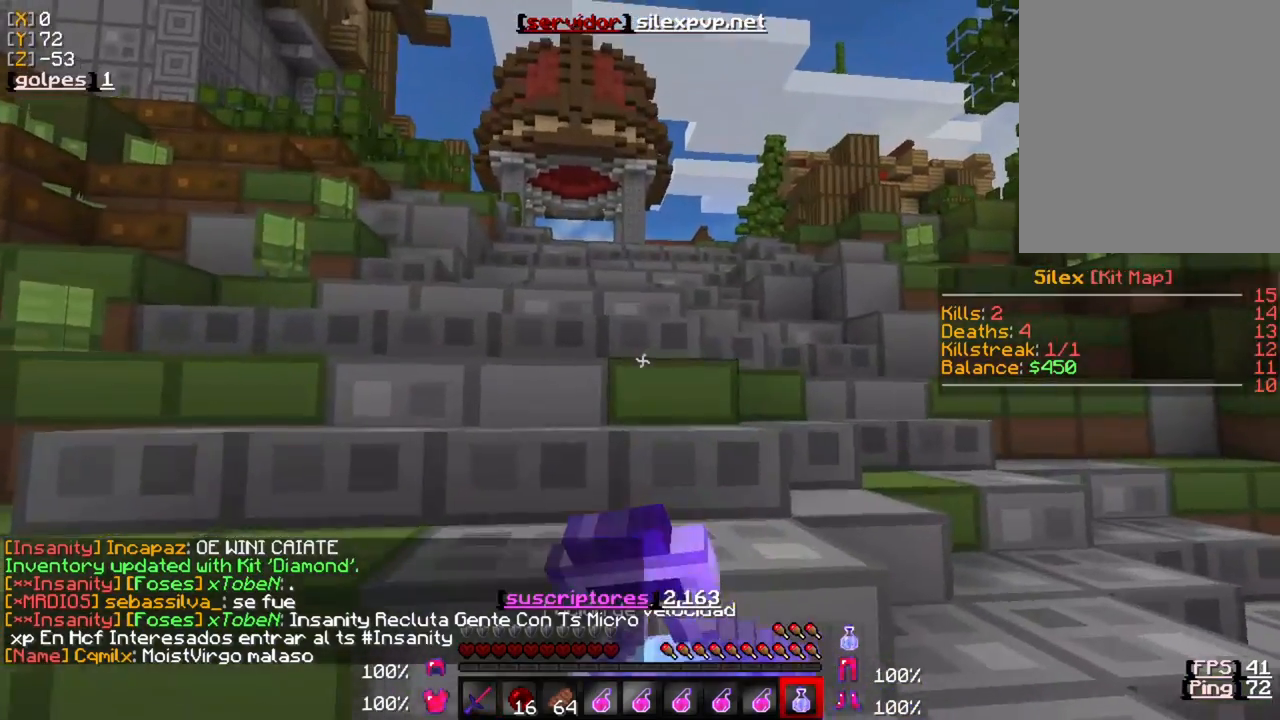
{"keys": ["w"], "mouse": ["right"], "events": []}
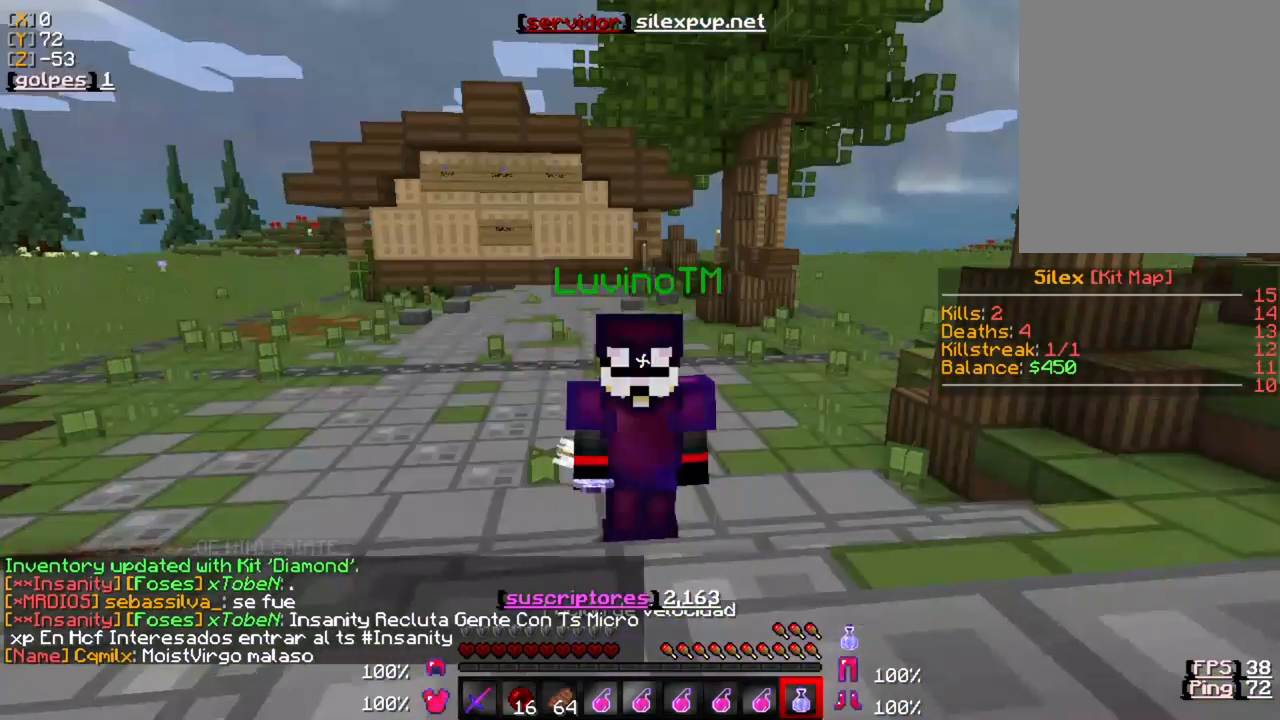
{"keys": ["w"], "mouse": ["right"], "events": []}
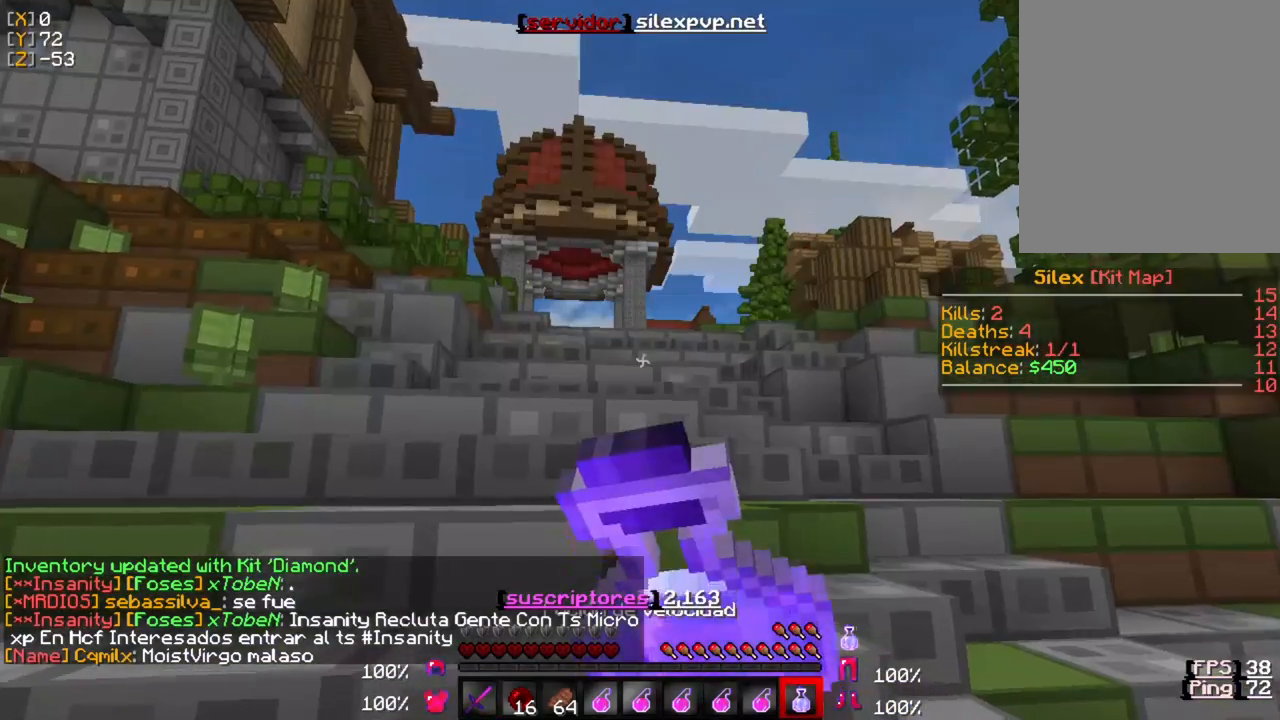
{"keys": ["w"], "mouse": ["right"], "events": []}